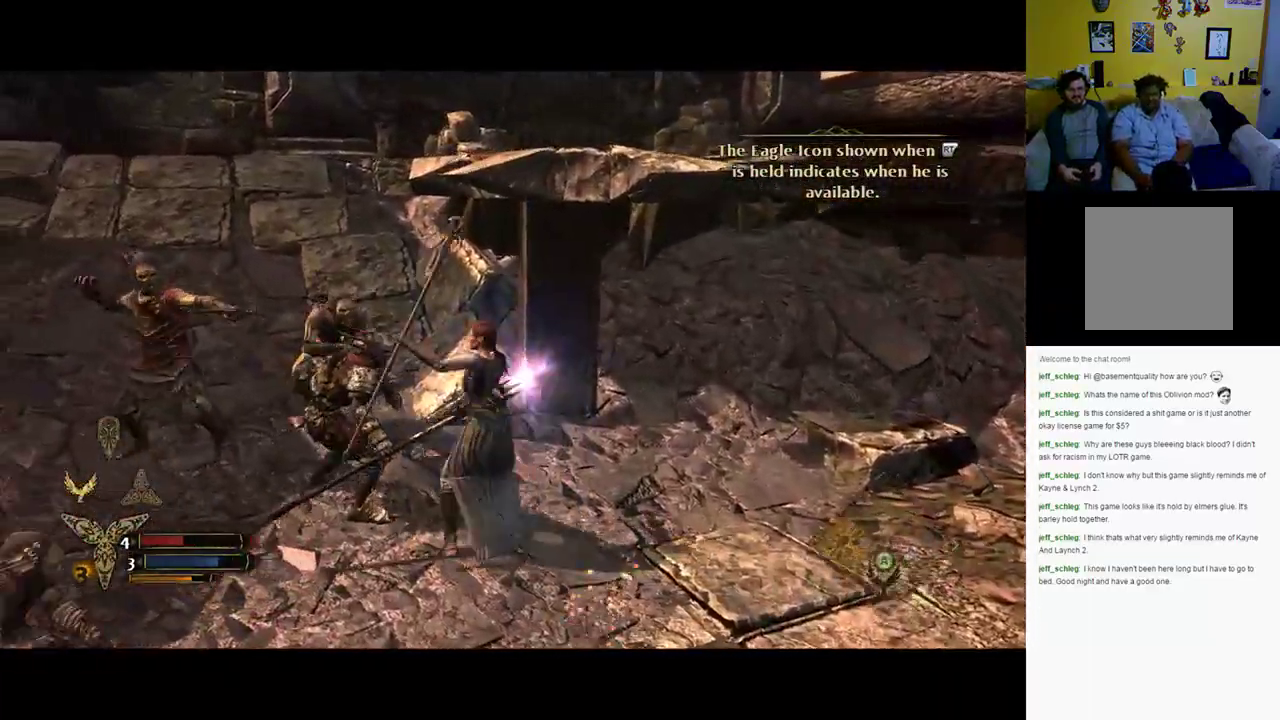
Gameplay with a controller (Xbox layout); each line is a JSON object with the inputs held at the frame after it. "events" lists button and stick changes between this image and that frame as [ms after this image, input, new state], when the widget could be followed in between.
{"buttons": ["R2"], "left_stick": "left", "right_stick": "center", "events": [[67, "X", "up"], [117, "X", "down"], [183, "X", "up"], [283, "X", "down"], [350, "X", "up"]]}
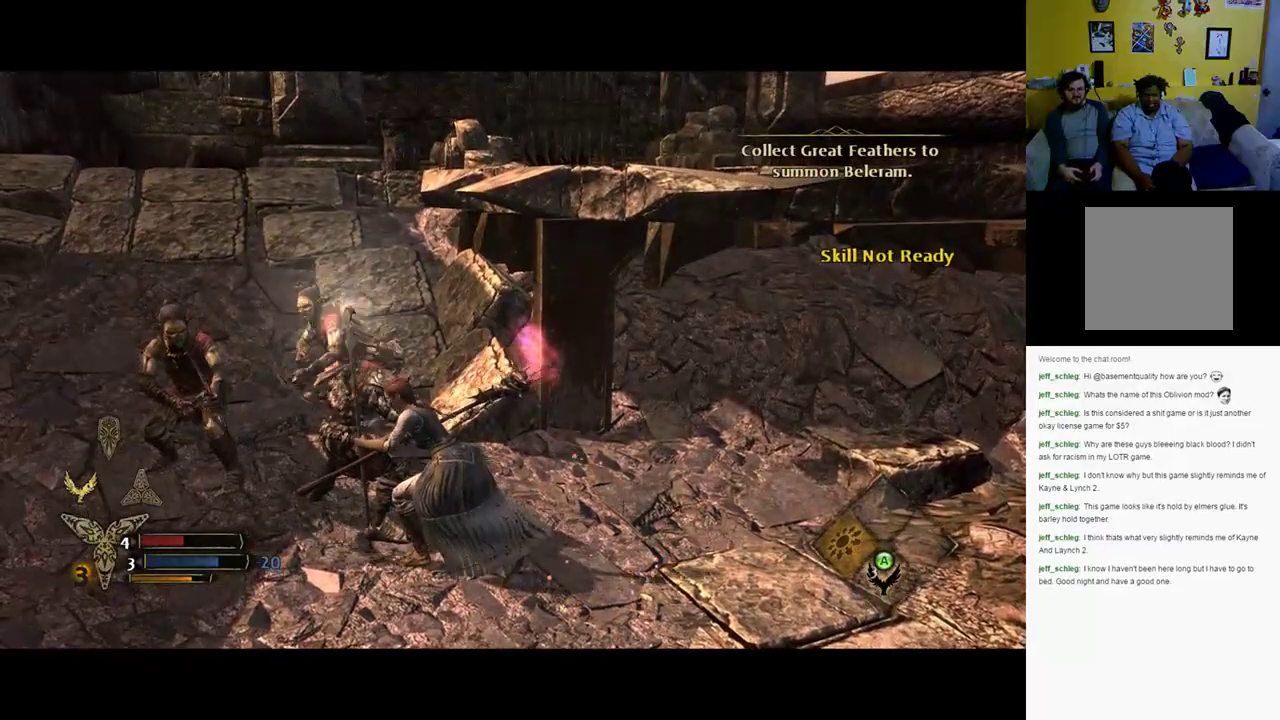
{"buttons": [], "left_stick": "left", "right_stick": "center", "events": [[150, "R2", "up"], [383, "X", "down"], [450, "X", "up"]]}
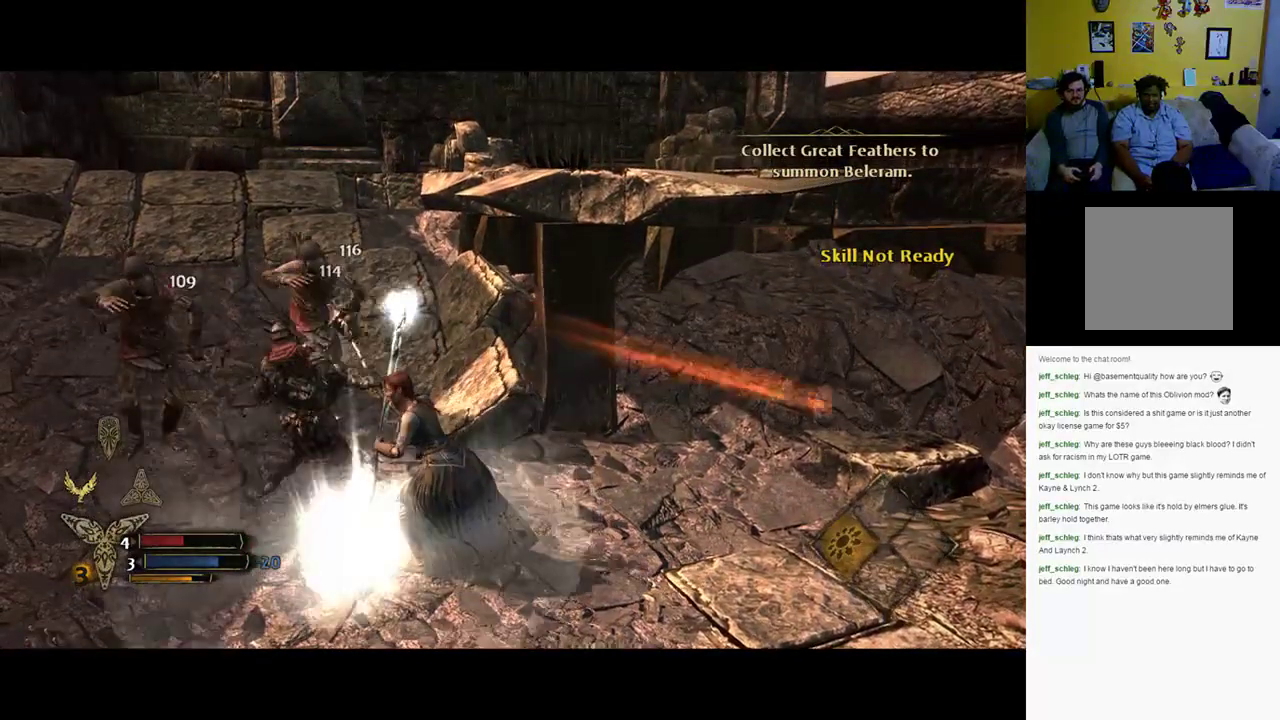
{"buttons": [], "left_stick": "up-left", "right_stick": "center", "events": [[50, "X", "down"], [150, "X", "up"], [217, "X", "down"], [283, "X", "up"], [350, "left_stick", "up-left"], [383, "X", "down"], [450, "X", "up"]]}
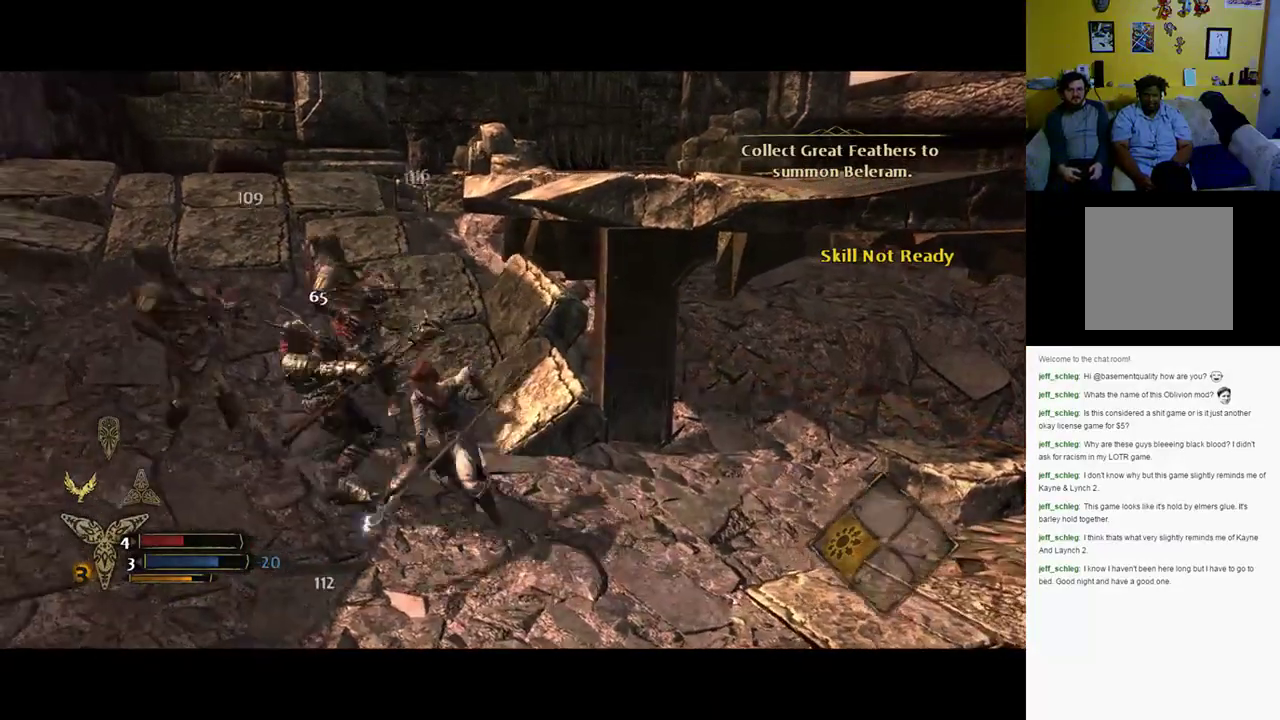
{"buttons": ["X"], "left_stick": "up-left", "right_stick": "center", "events": [[17, "X", "down"], [67, "X", "up"], [167, "X", "down"], [233, "X", "up"], [333, "X", "down"], [400, "X", "up"], [500, "X", "down"]]}
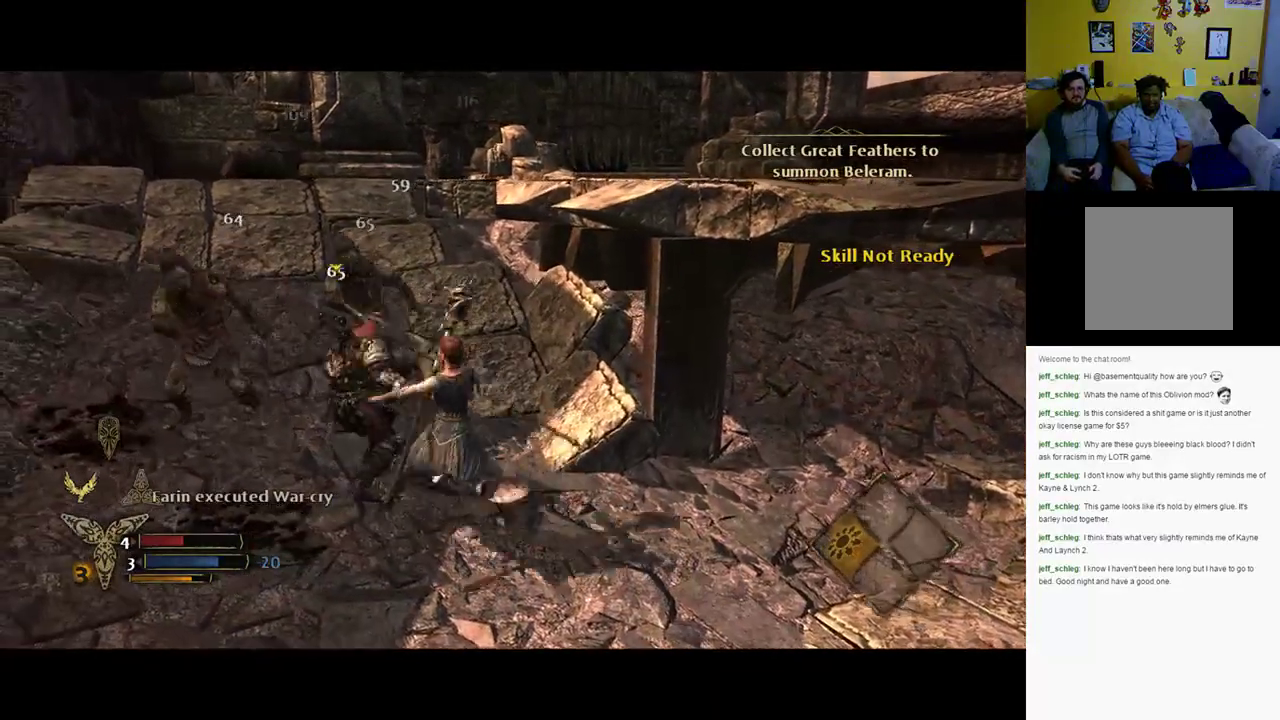
{"buttons": [], "left_stick": "up-left", "right_stick": "center", "events": [[33, "X", "up"], [133, "X", "down"], [333, "X", "up"], [433, "X", "down"], [500, "X", "up"]]}
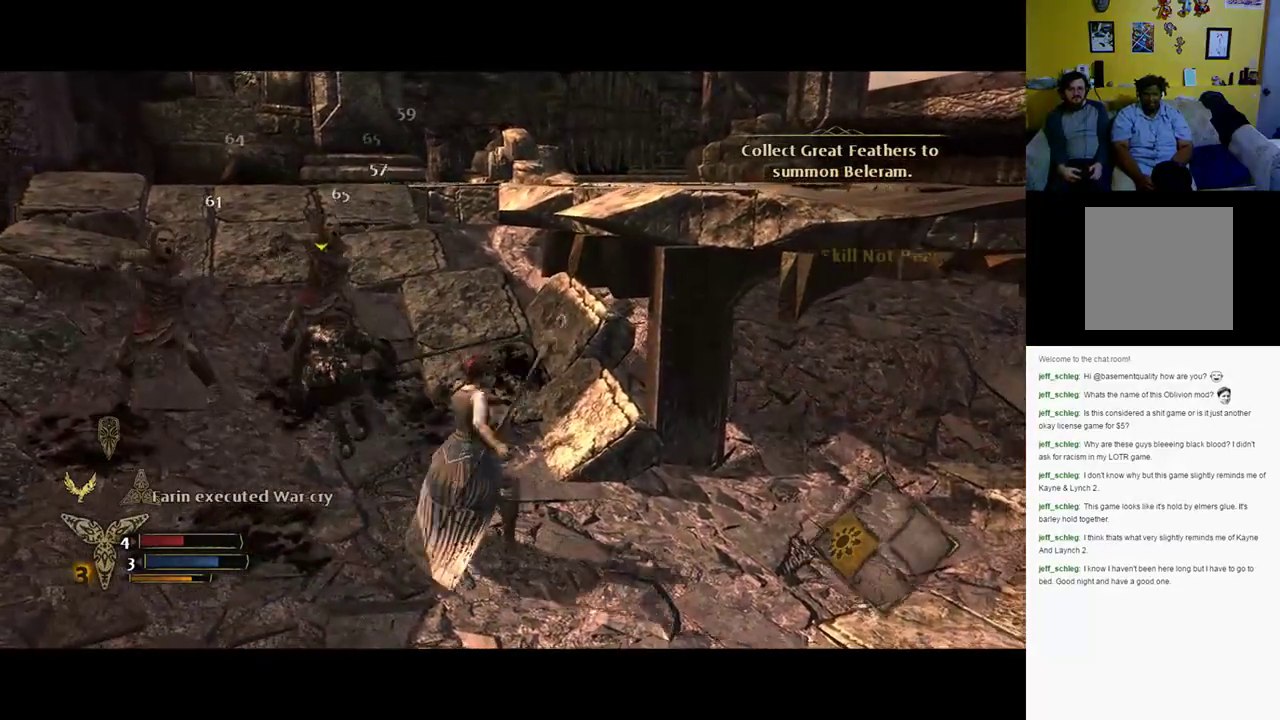
{"buttons": ["Y"], "left_stick": "up-left", "right_stick": "center", "events": [[133, "Y", "down"], [233, "Y", "up"], [300, "Y", "down"], [367, "Y", "up"], [467, "Y", "down"]]}
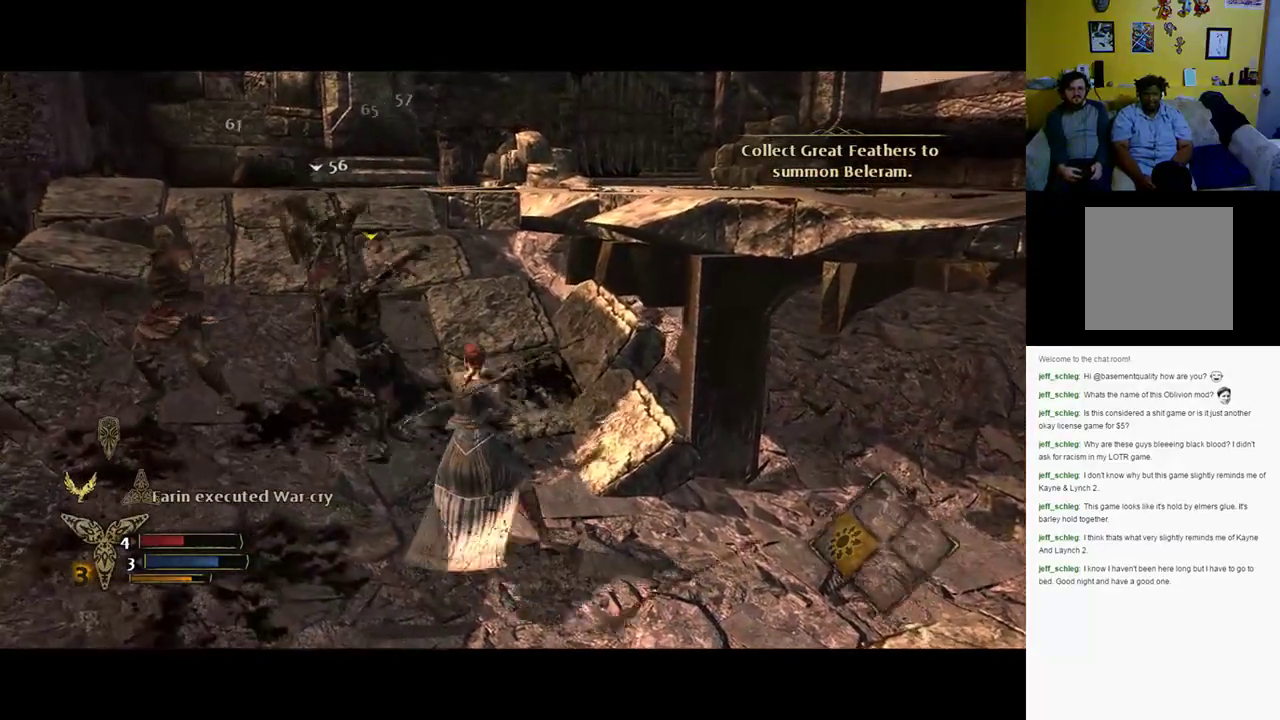
{"buttons": [], "left_stick": "up-left", "right_stick": "center", "events": [[33, "Y", "up"], [100, "Y", "down"], [183, "Y", "up"]]}
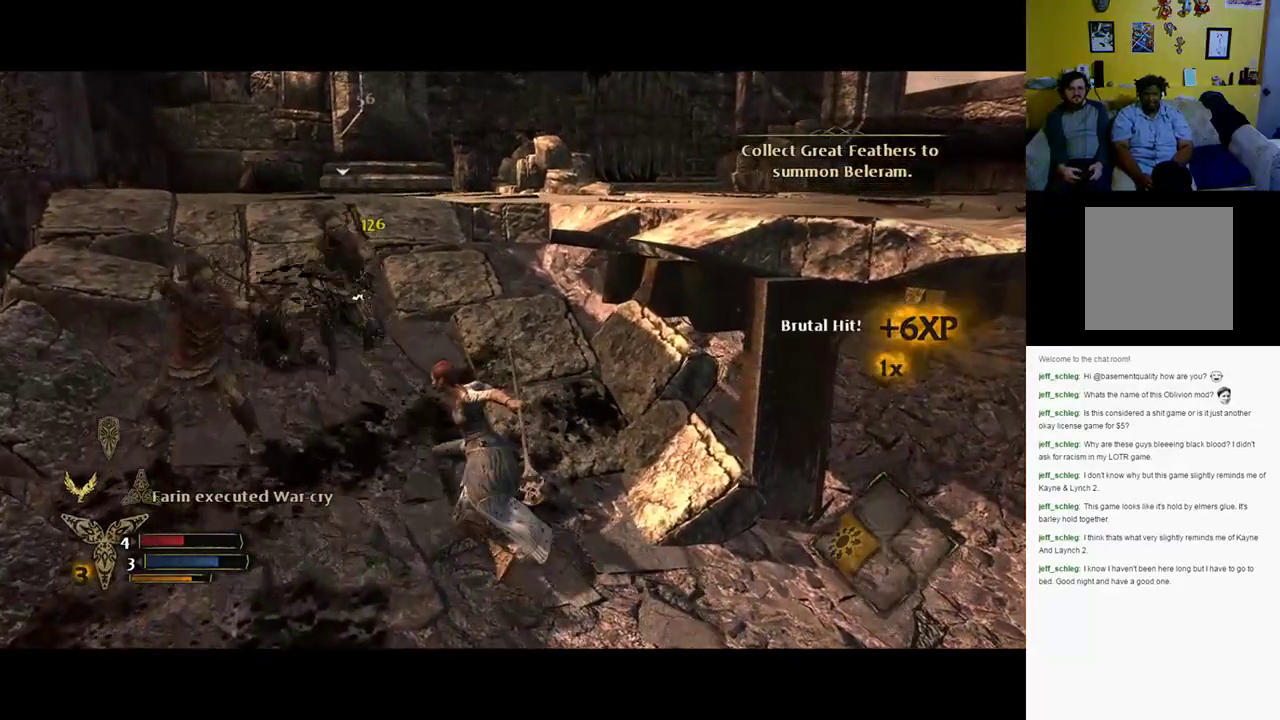
{"buttons": ["X"], "left_stick": "up-left", "right_stick": "center", "events": [[233, "X", "down"], [283, "X", "up"], [383, "X", "down"]]}
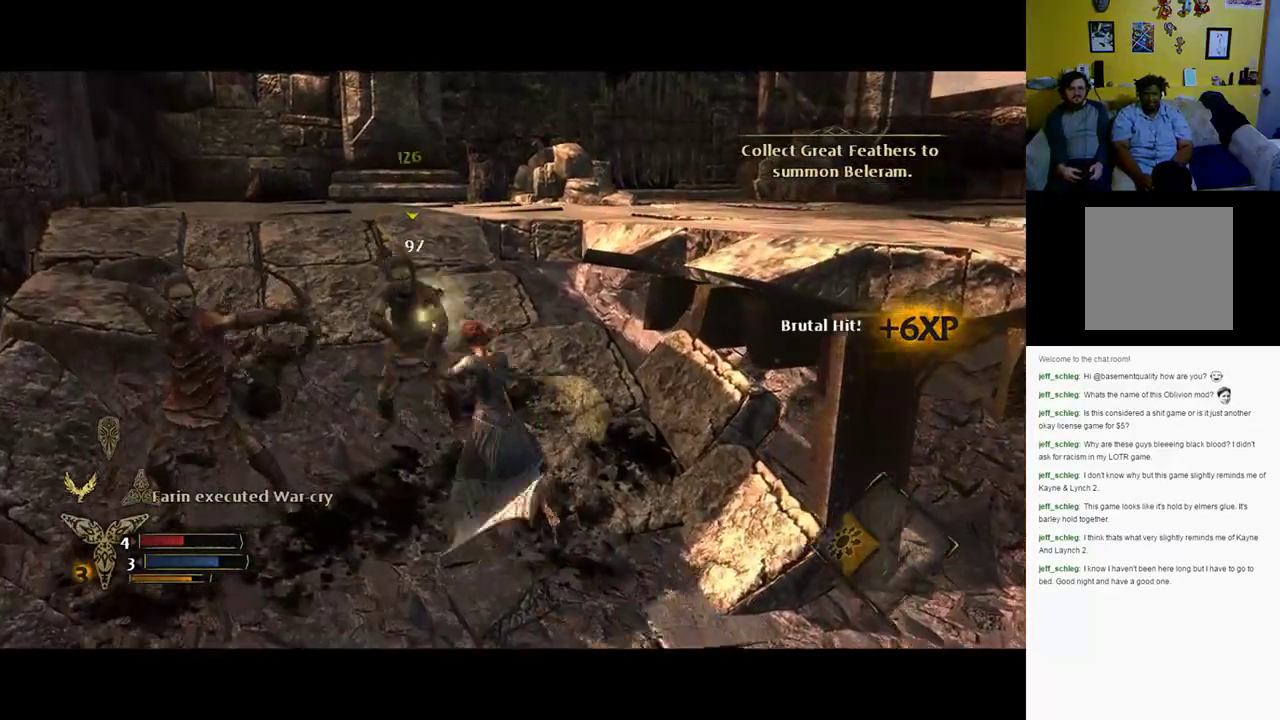
{"buttons": ["X"], "left_stick": "left", "right_stick": "center", "events": [[83, "X", "up"], [183, "X", "down"], [250, "X", "up"], [350, "X", "down"], [467, "left_stick", "left"]]}
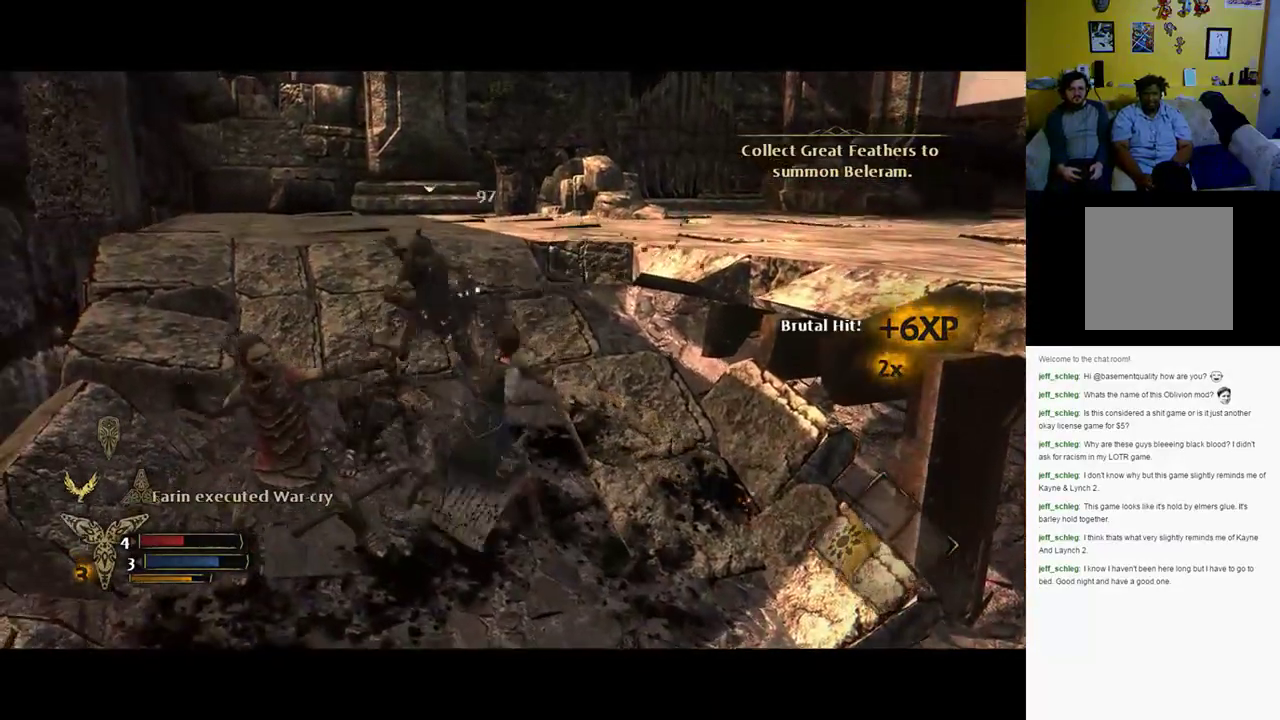
{"buttons": [], "left_stick": "left", "right_stick": "center", "events": [[83, "X", "up"], [183, "Y", "down"], [283, "Y", "up"], [333, "Y", "down"], [467, "Y", "up"]]}
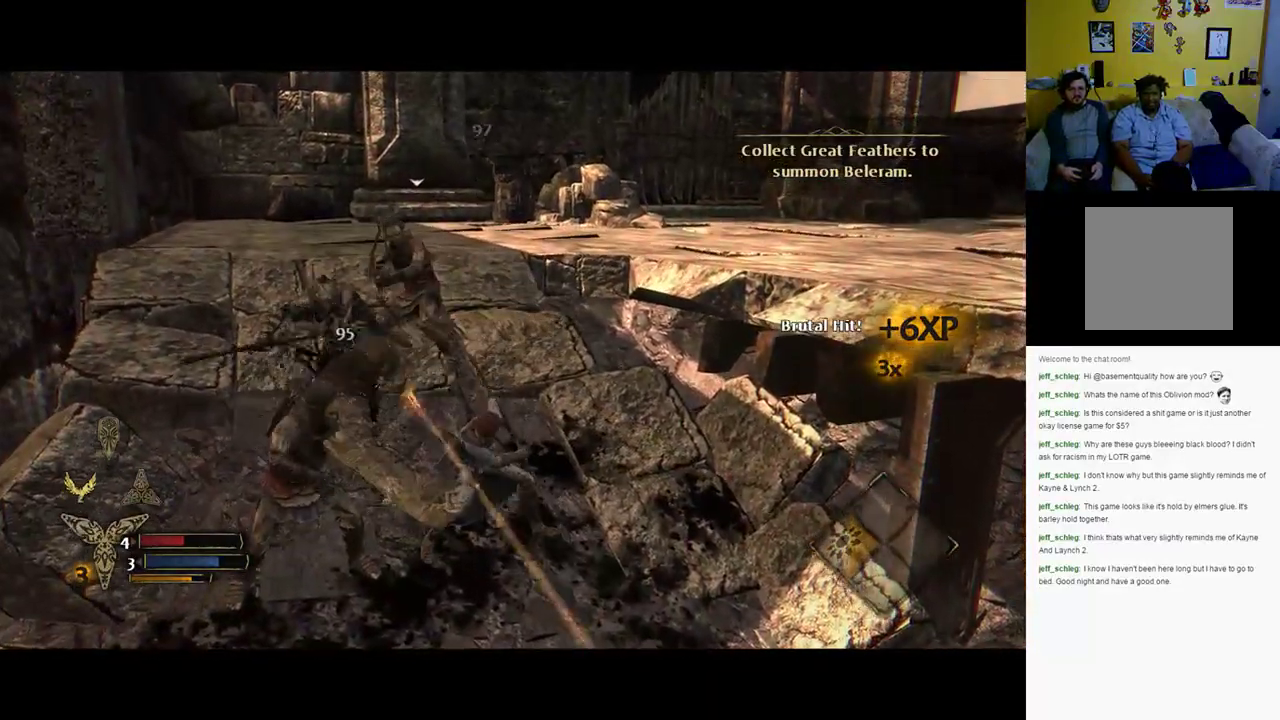
{"buttons": [], "left_stick": "up-left", "right_stick": "center", "events": [[100, "Y", "down"], [217, "Y", "up"], [467, "left_stick", "up-left"]]}
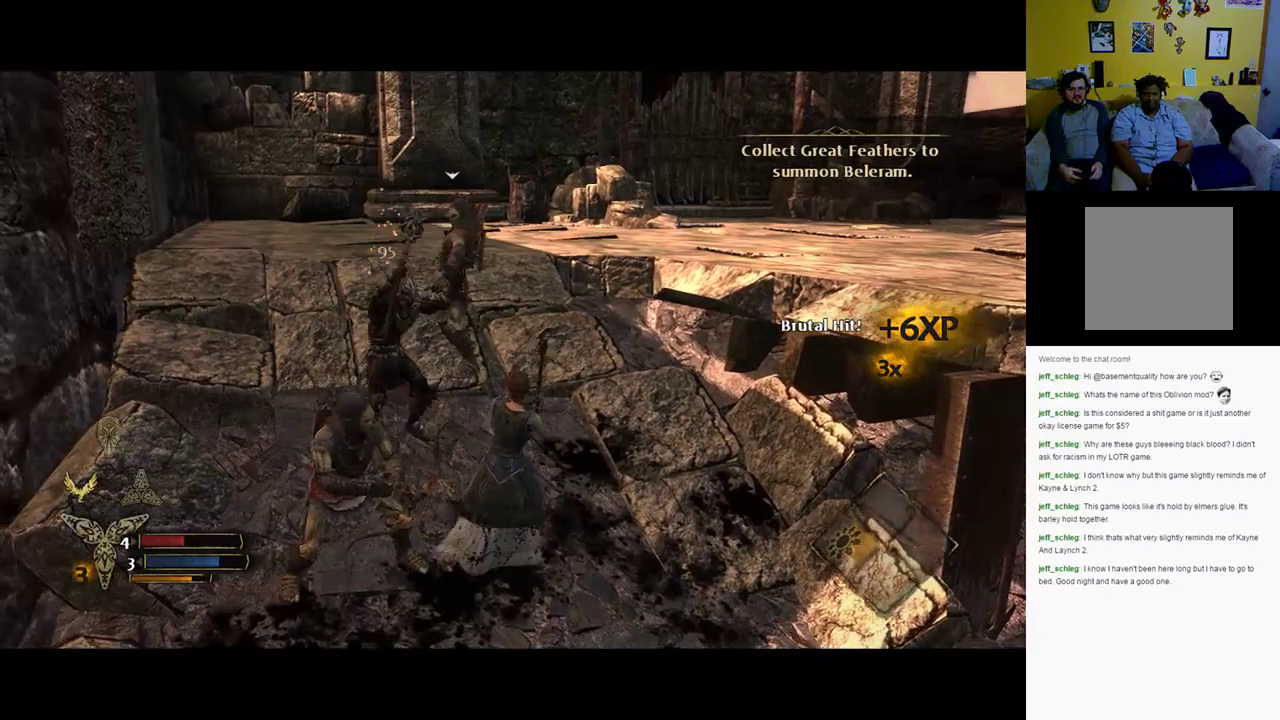
{"buttons": ["Y"], "left_stick": "up", "right_stick": "center", "events": [[33, "left_stick", "up"], [133, "Y", "down"], [167, "Y", "up"], [300, "Y", "down"], [367, "Y", "up"], [467, "Y", "down"]]}
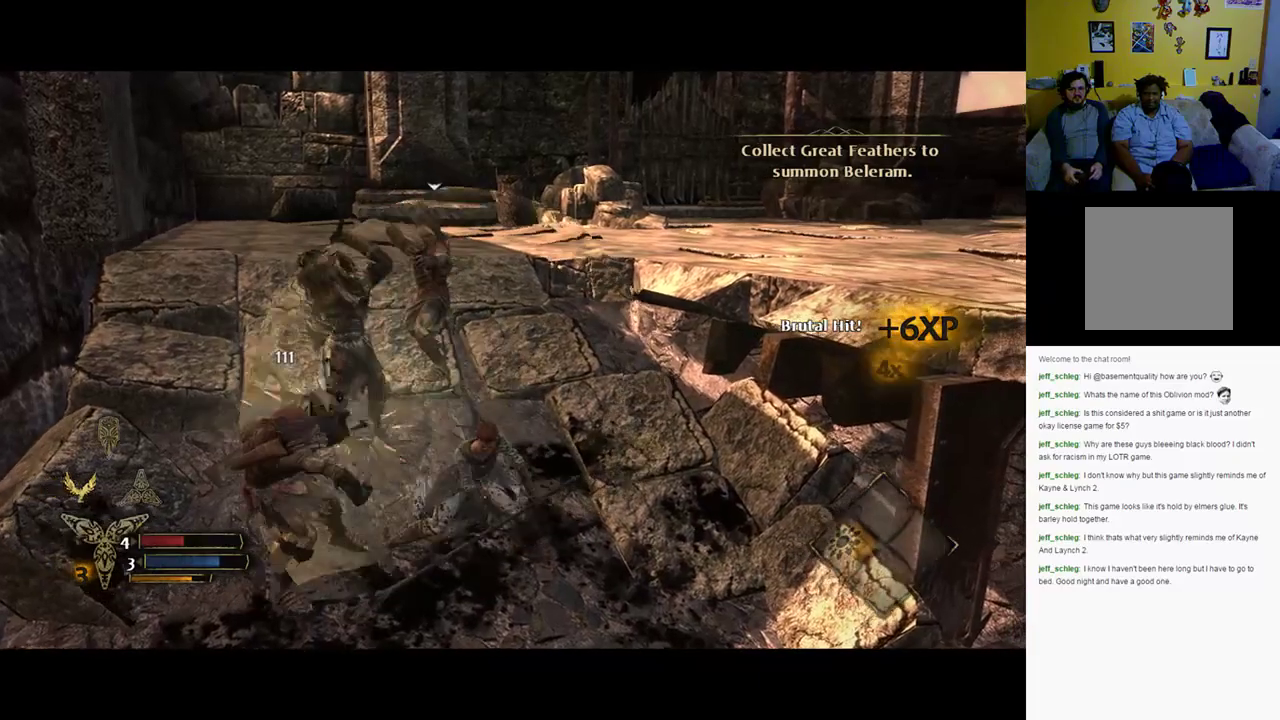
{"buttons": ["Y"], "left_stick": "up", "right_stick": "center", "events": [[33, "Y", "up"], [100, "Y", "down"], [167, "Y", "up"], [267, "Y", "down"], [333, "Y", "up"], [433, "Y", "down"]]}
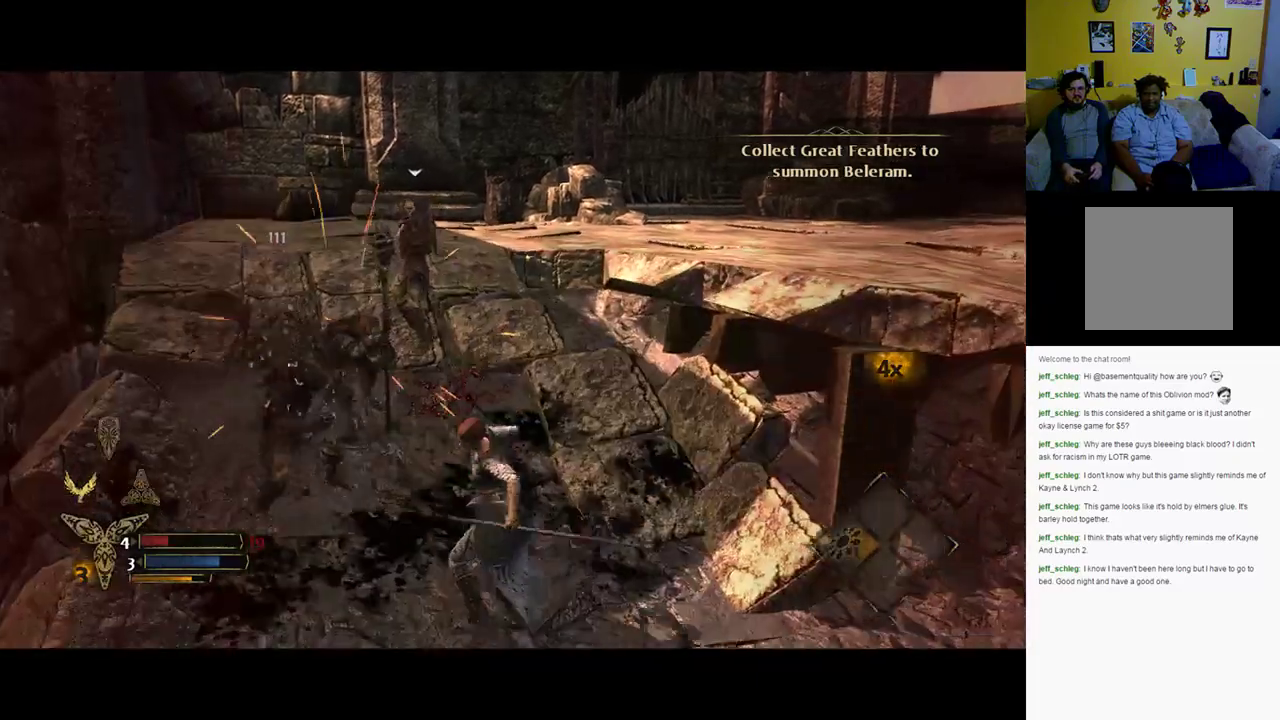
{"buttons": [], "left_stick": "up-left", "right_stick": "center", "events": [[17, "Y", "up"], [100, "Y", "down"], [133, "Y", "up"], [367, "left_stick", "up-left"]]}
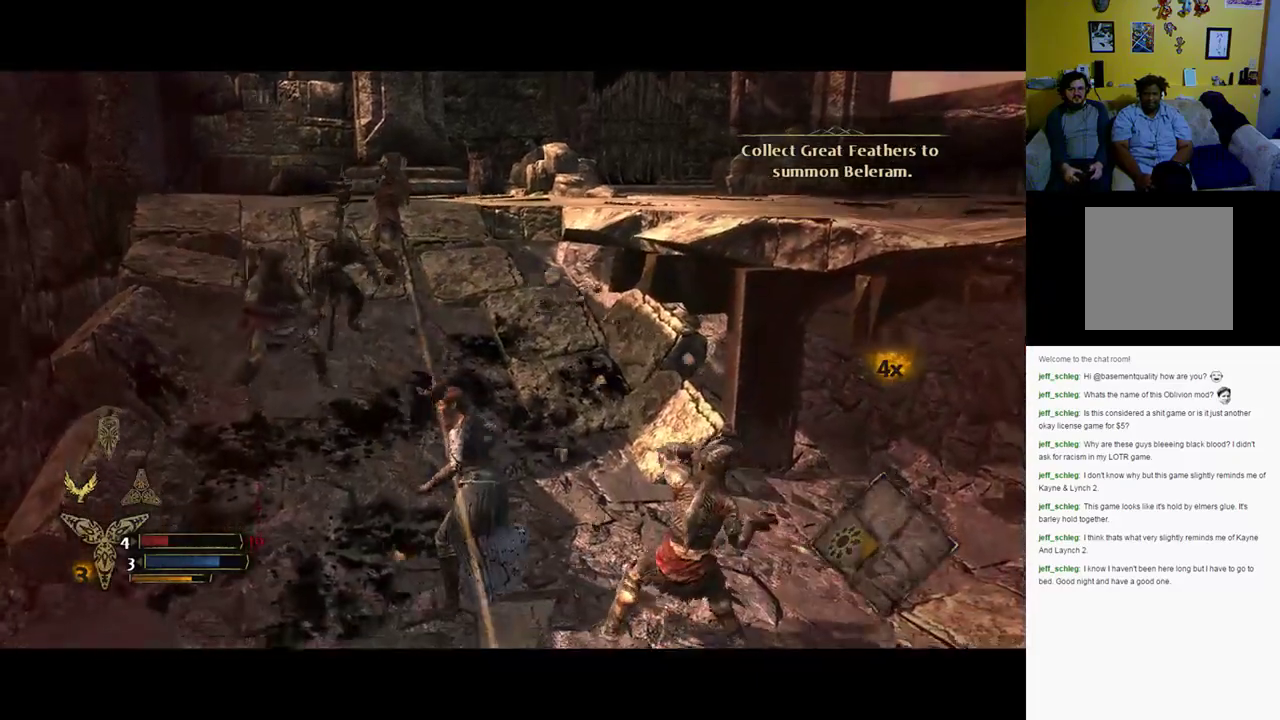
{"buttons": ["B"], "left_stick": "up", "right_stick": "center", "events": [[267, "B", "down"], [350, "left_stick", "up"], [400, "B", "up"], [483, "B", "down"]]}
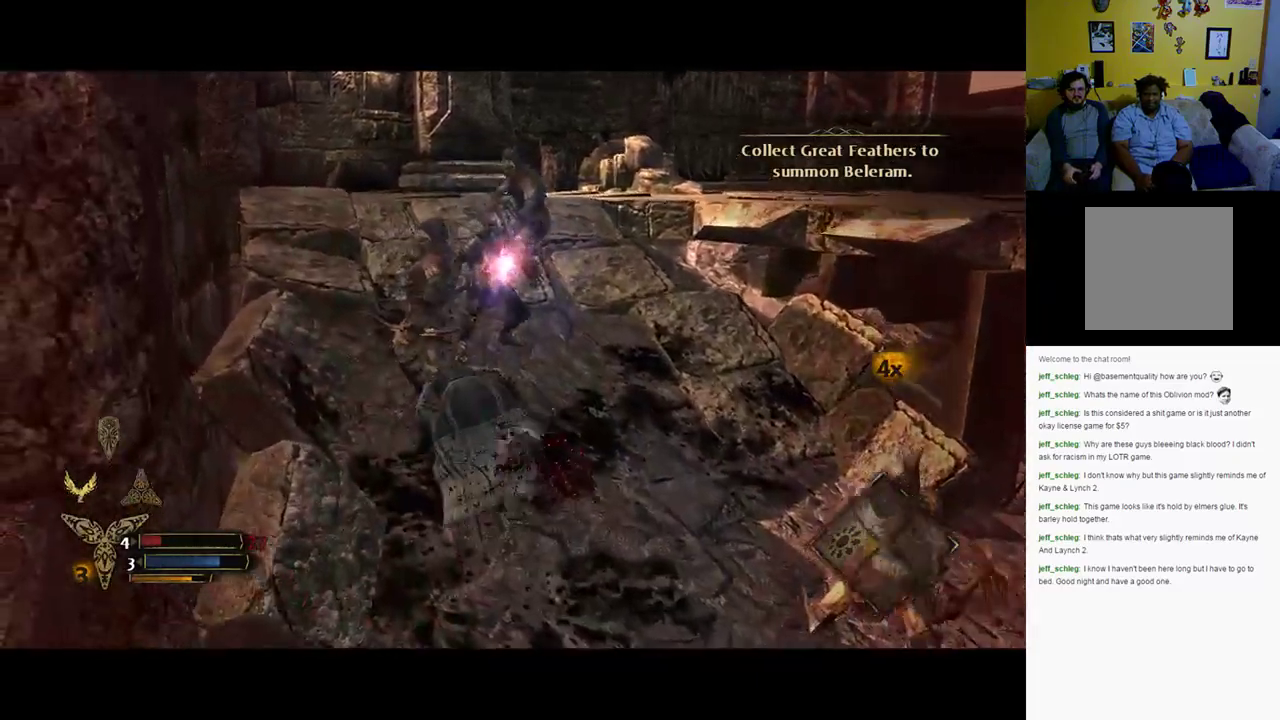
{"buttons": [], "left_stick": "up-right", "right_stick": "center", "events": [[83, "B", "up"], [117, "left_stick", "up-right"], [317, "X", "down"], [450, "X", "up"]]}
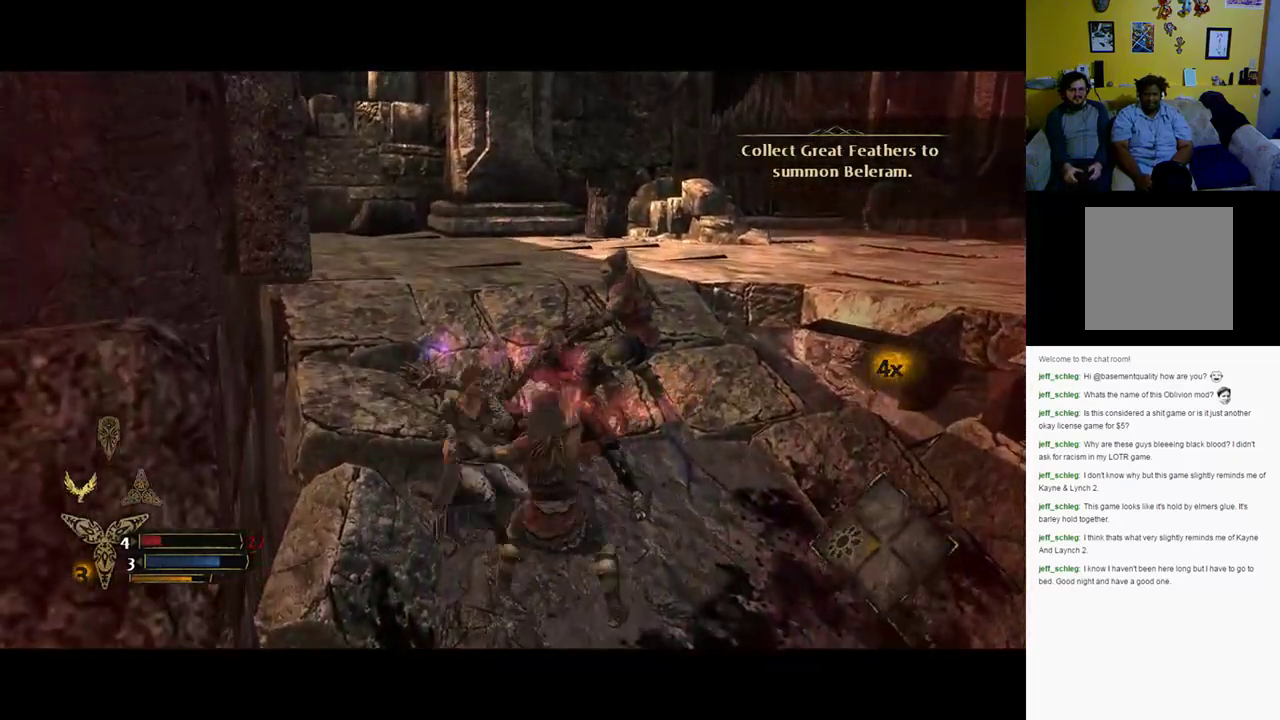
{"buttons": [], "left_stick": "up-right", "right_stick": "center", "events": [[183, "X", "down"], [267, "X", "up"], [317, "X", "down"], [383, "X", "up"]]}
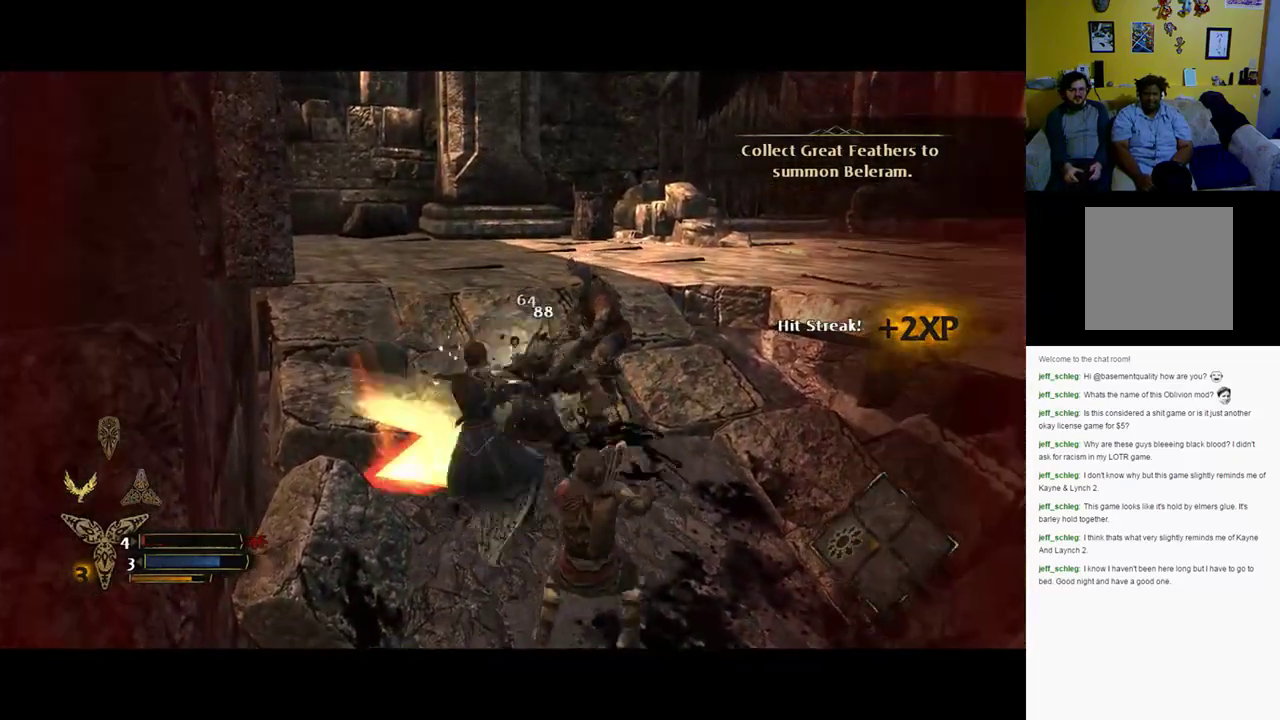
{"buttons": ["Y"], "left_stick": "up-right", "right_stick": "center", "events": [[267, "Y", "down"], [333, "Y", "up"], [433, "Y", "down"]]}
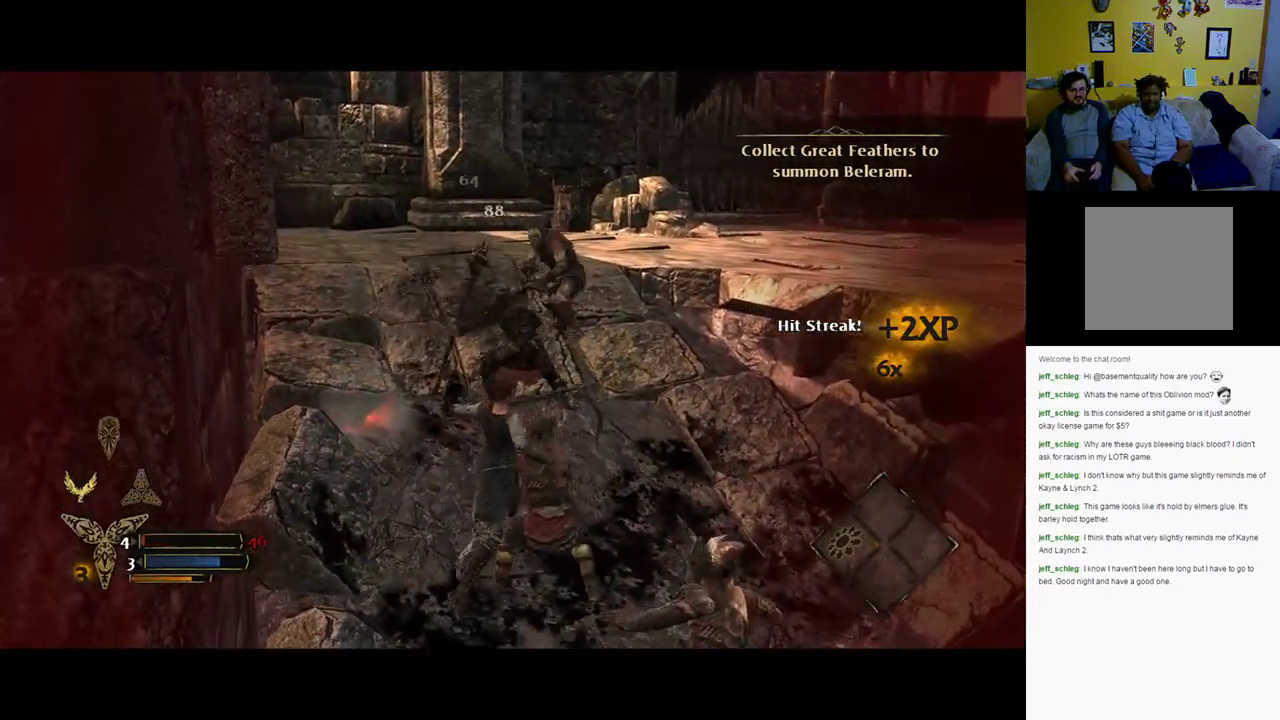
{"buttons": [], "left_stick": "up-right", "right_stick": "center", "events": [[67, "Y", "up"], [167, "Y", "down"], [200, "Y", "up"], [267, "Y", "down"], [367, "Y", "up"]]}
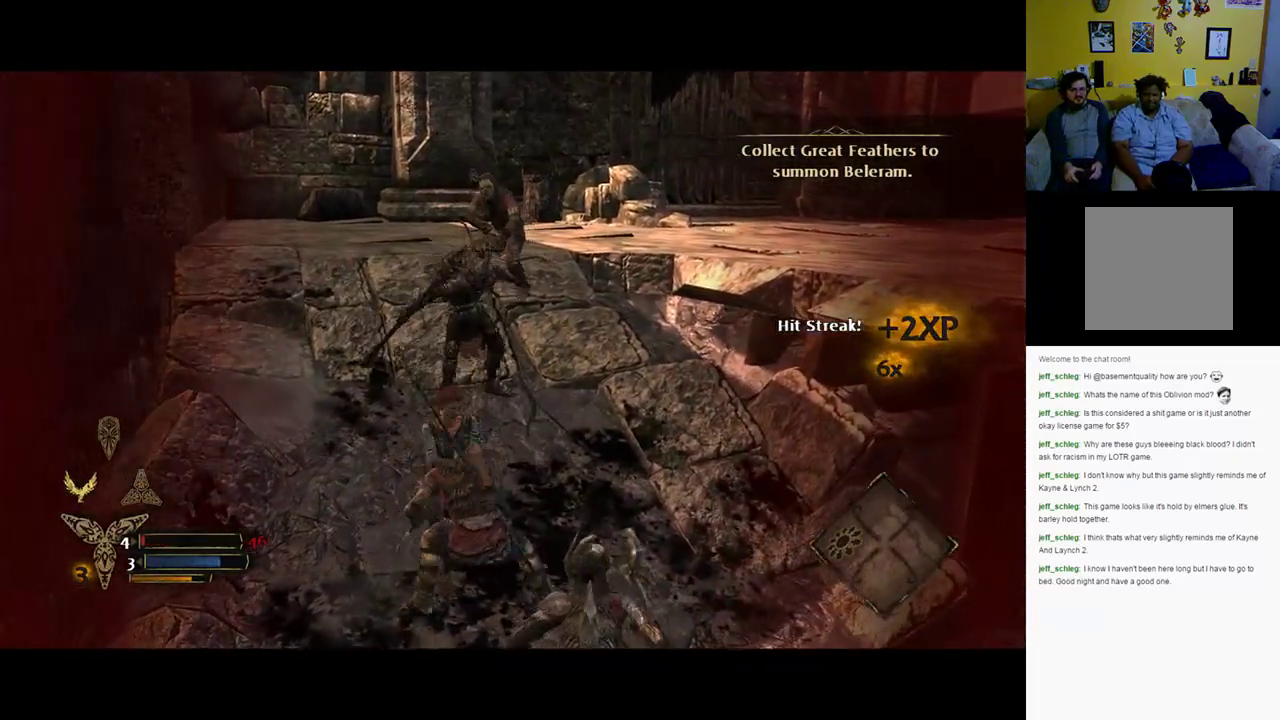
{"buttons": [], "left_stick": "up", "right_stick": "center", "events": [[267, "left_stick", "up"]]}
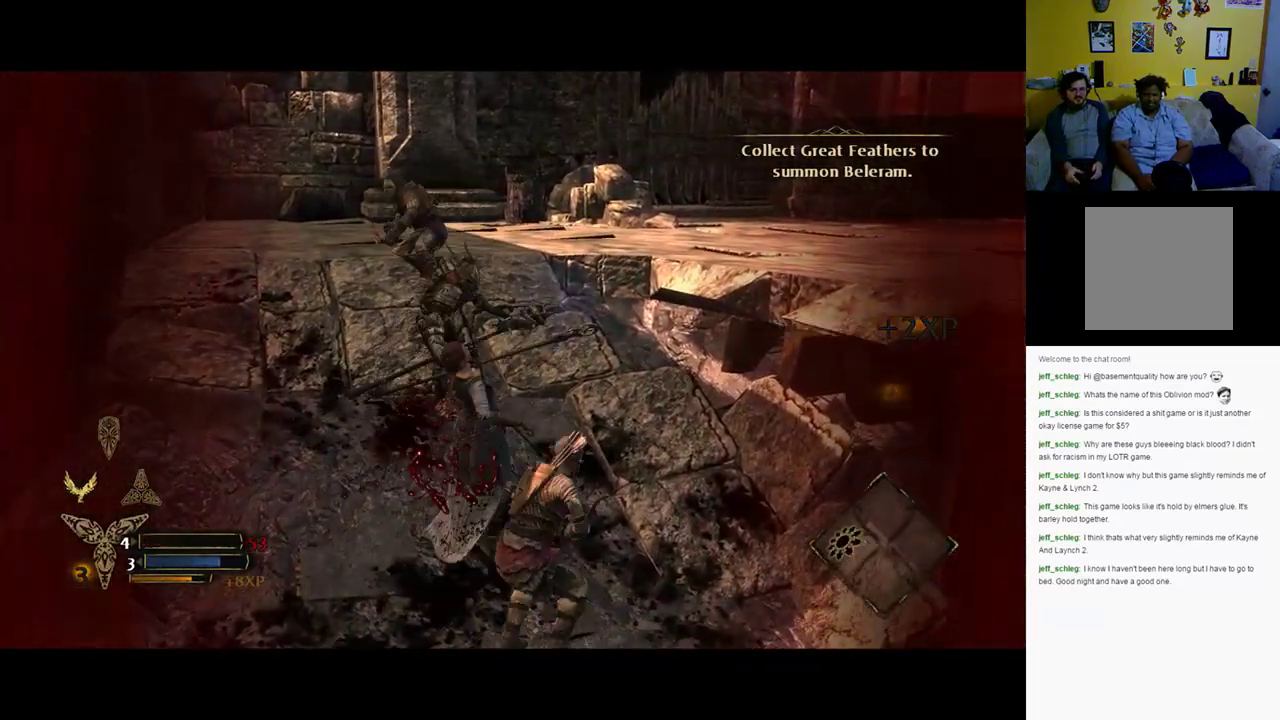
{"buttons": ["B"], "left_stick": "up", "right_stick": "center", "events": [[217, "B", "down"], [283, "B", "up"], [417, "B", "down"]]}
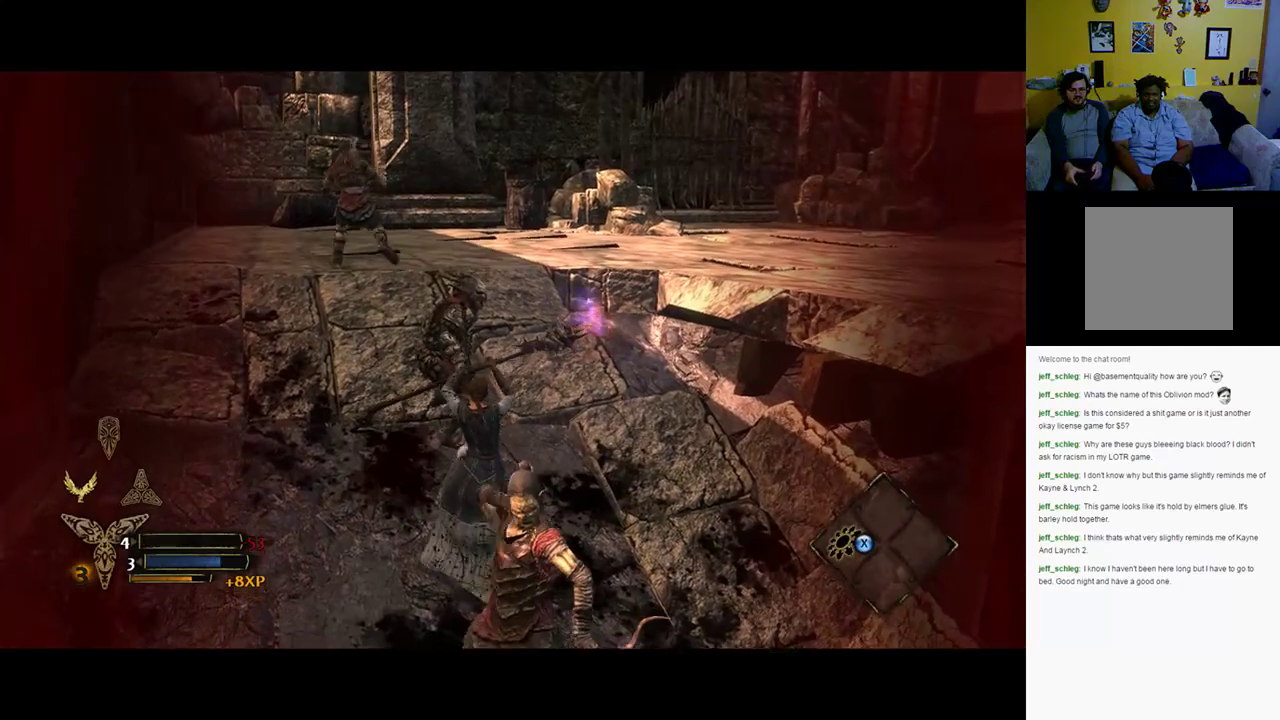
{"buttons": [], "left_stick": "down-right", "right_stick": "center", "events": [[17, "B", "up"], [50, "left_stick", "right"], [117, "B", "down"], [217, "left_stick", "down-right"], [250, "B", "up"]]}
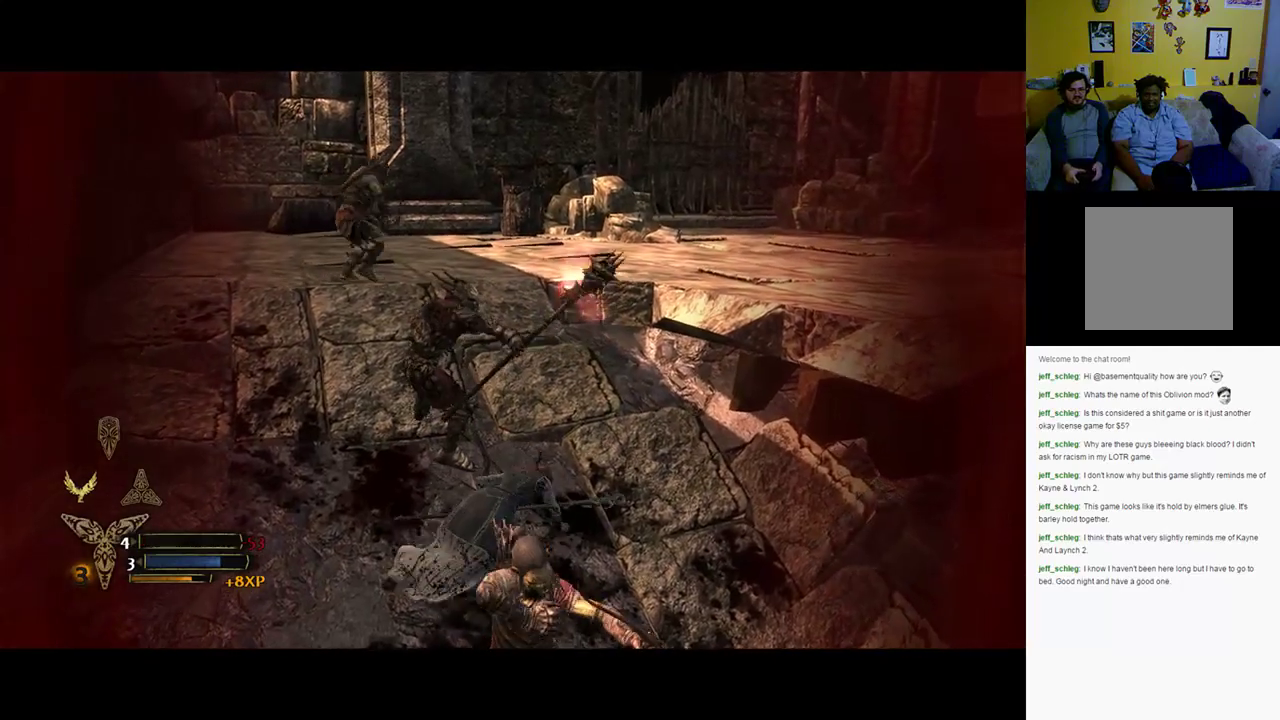
{"buttons": [], "left_stick": "down-right", "right_stick": "center", "events": []}
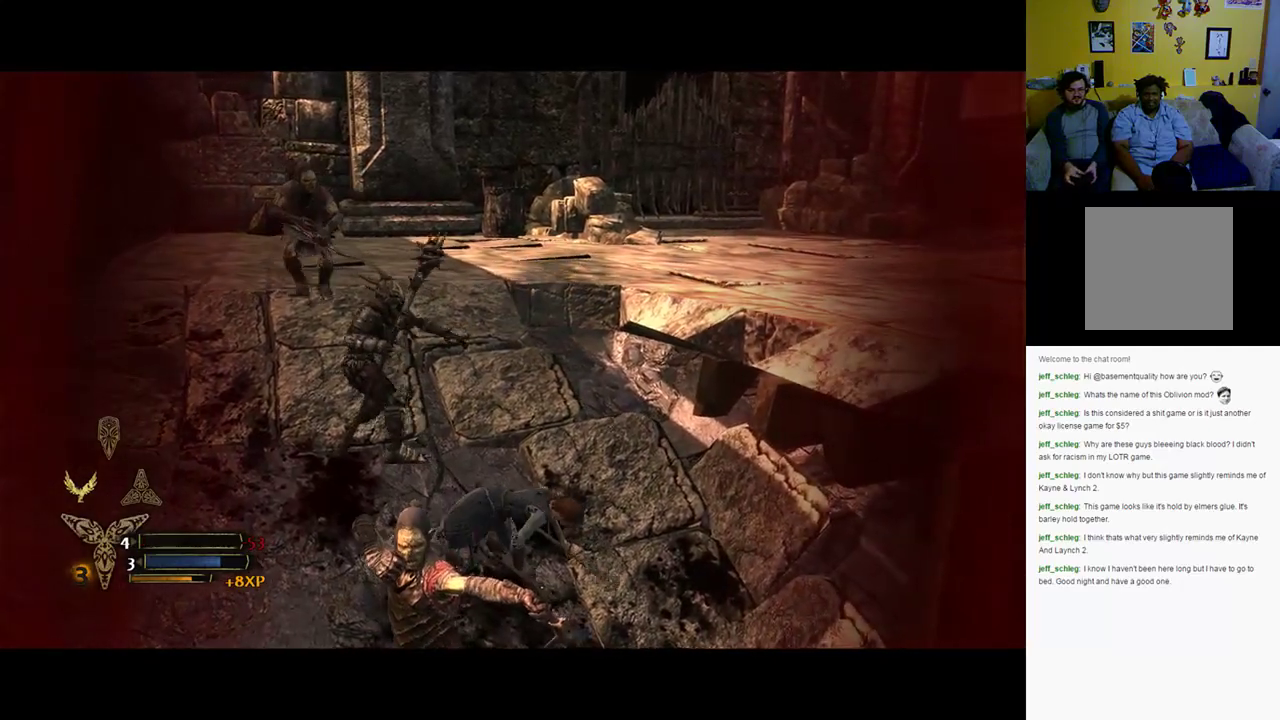
{"buttons": [], "left_stick": "down", "right_stick": "center", "events": [[467, "left_stick", "down"]]}
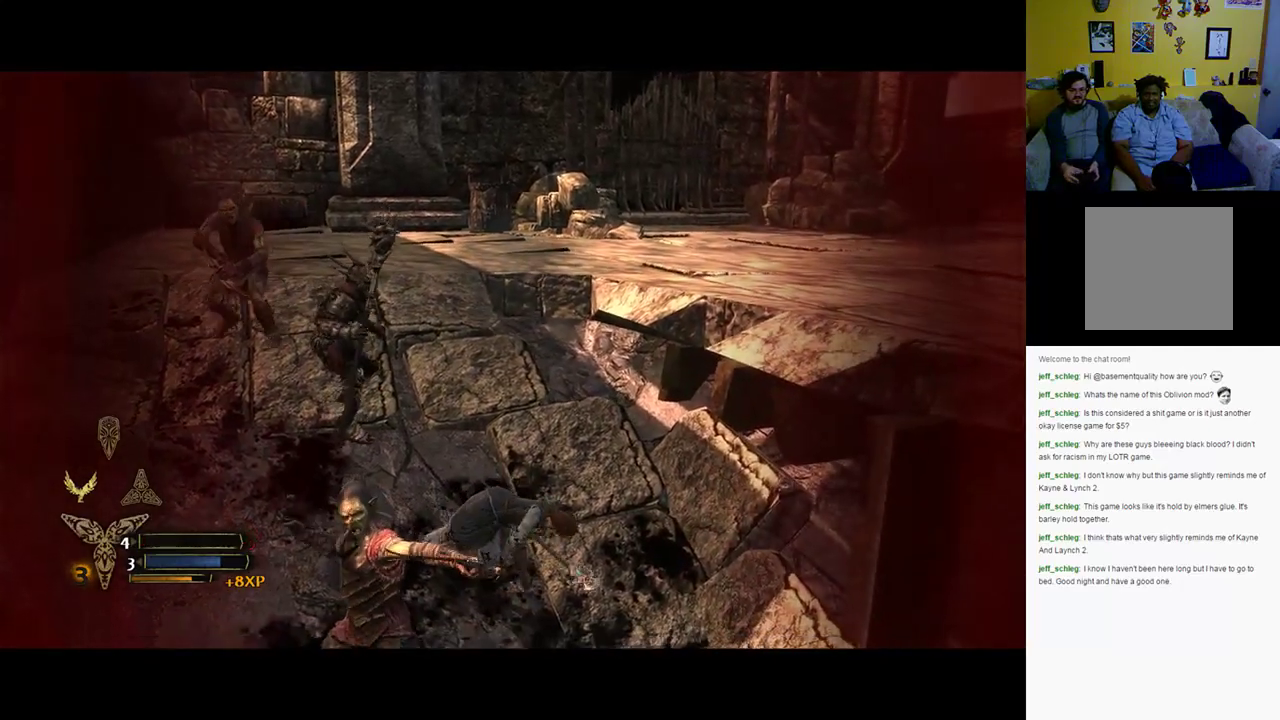
{"buttons": [], "left_stick": "down-right", "right_stick": "down-right", "events": [[167, "left_stick", "down-right"], [400, "right_stick", "down-right"]]}
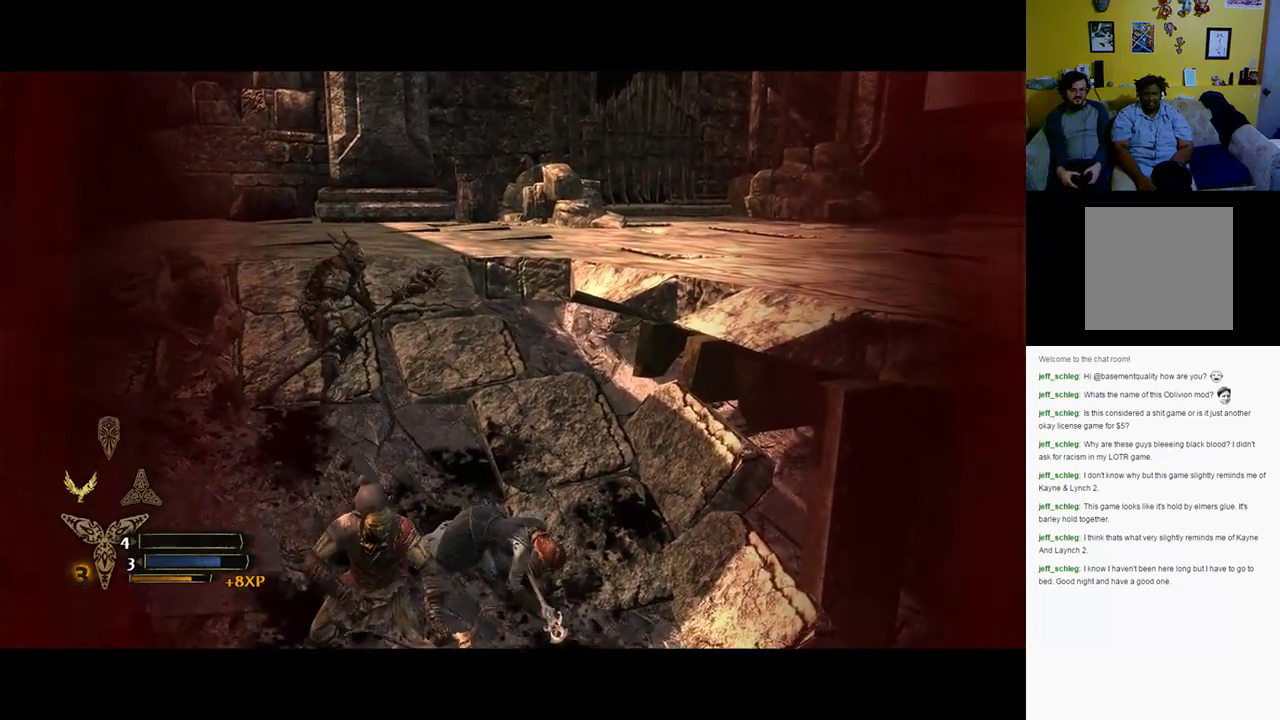
{"buttons": [], "left_stick": "down-right", "right_stick": "down-right", "events": []}
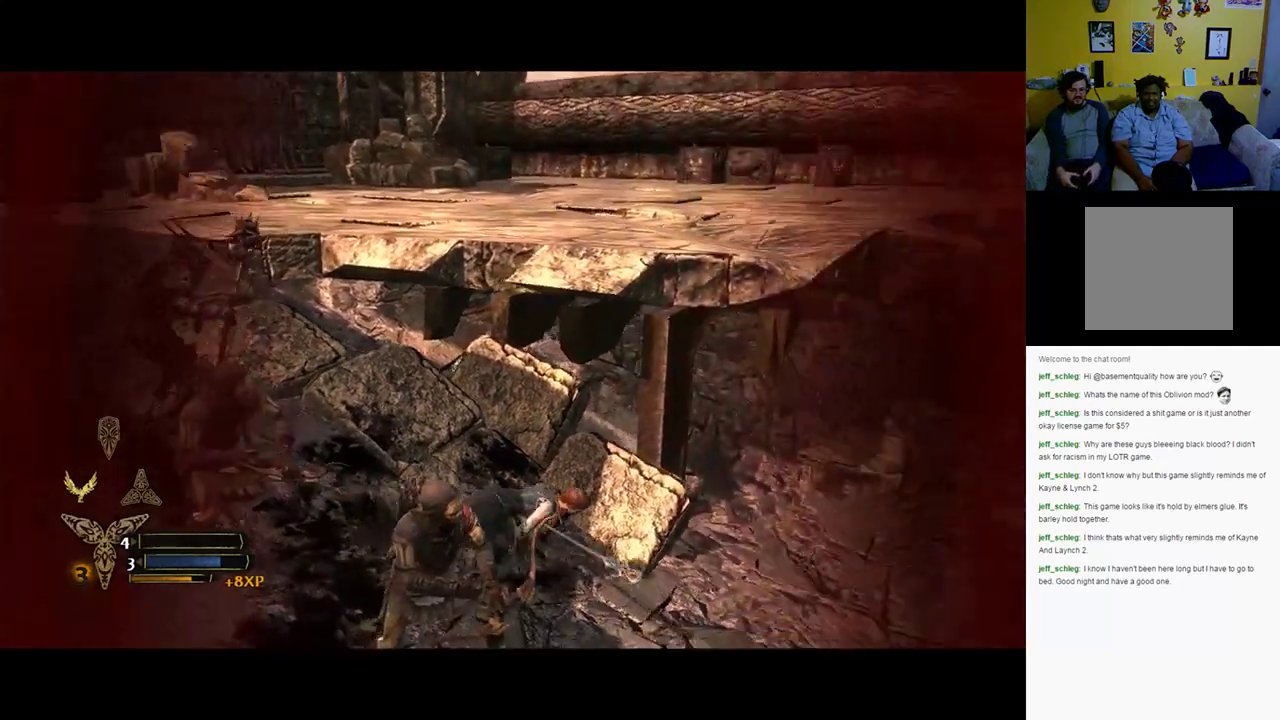
{"buttons": [], "left_stick": "right", "right_stick": "center", "events": [[167, "left_stick", "right"], [450, "right_stick", "center"]]}
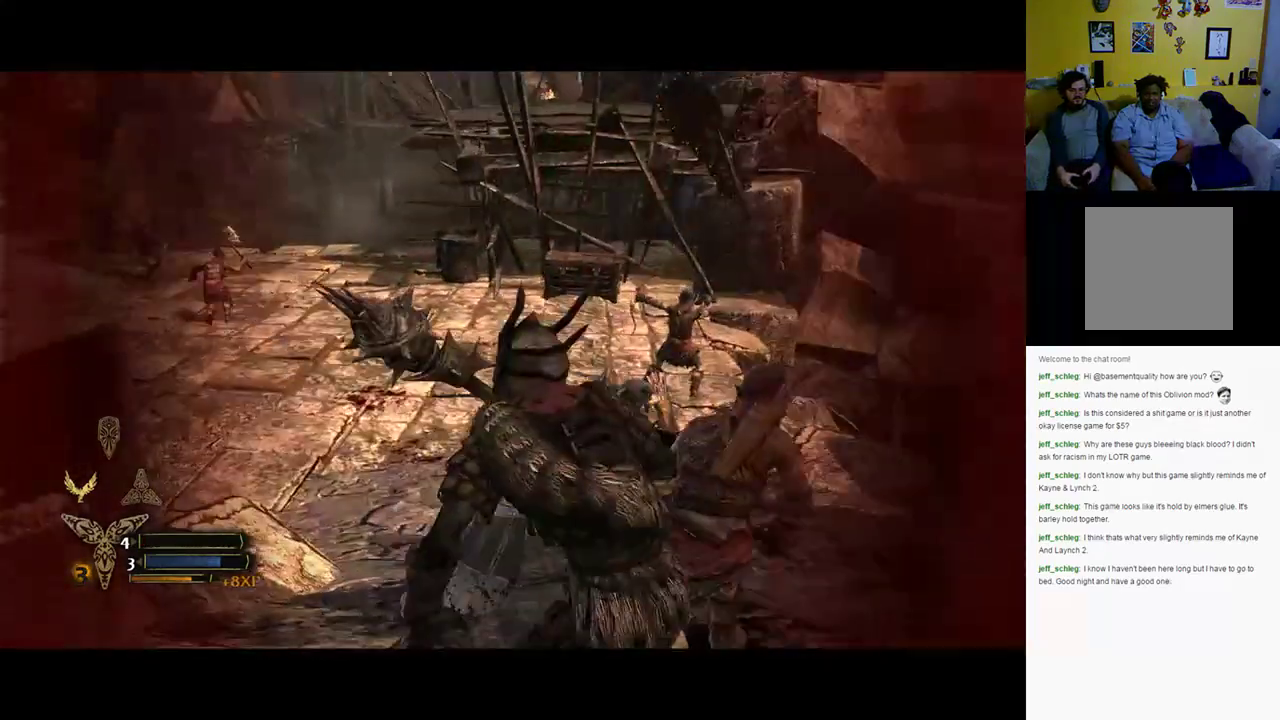
{"buttons": [], "left_stick": "up", "right_stick": "center", "events": [[167, "left_stick", "up"]]}
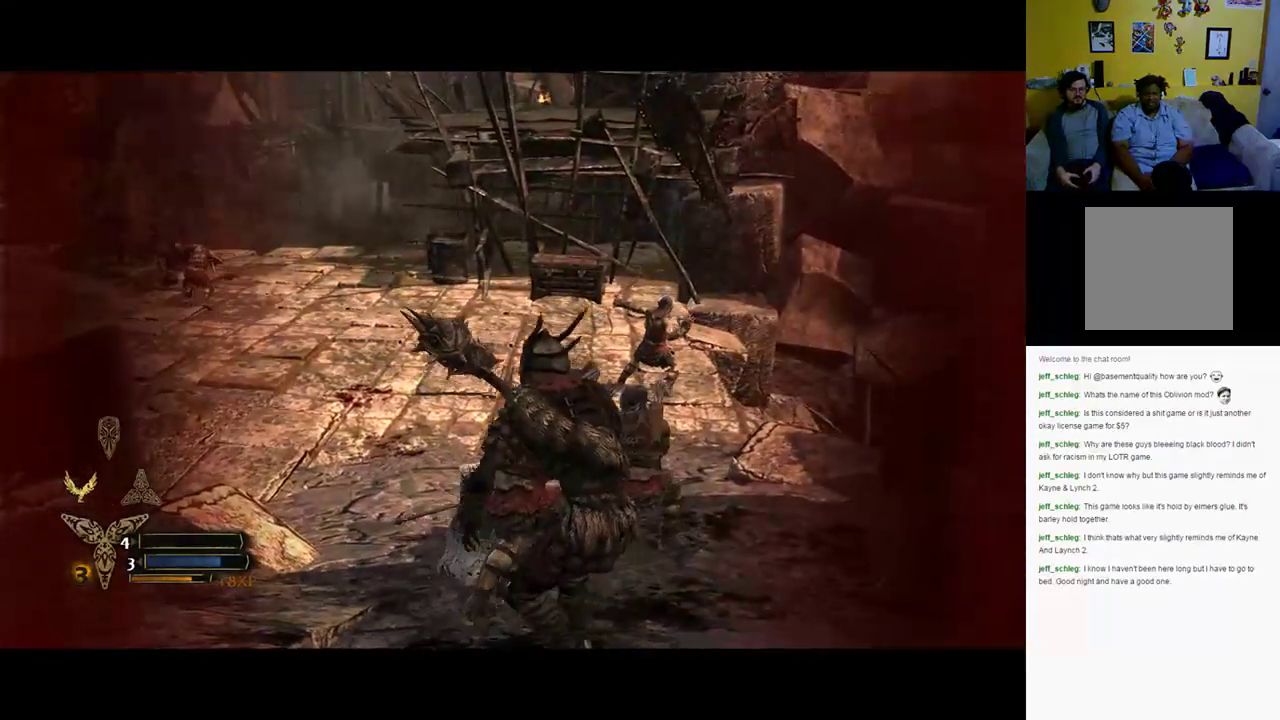
{"buttons": [], "left_stick": "up", "right_stick": "left", "events": [[183, "right_stick", "left"]]}
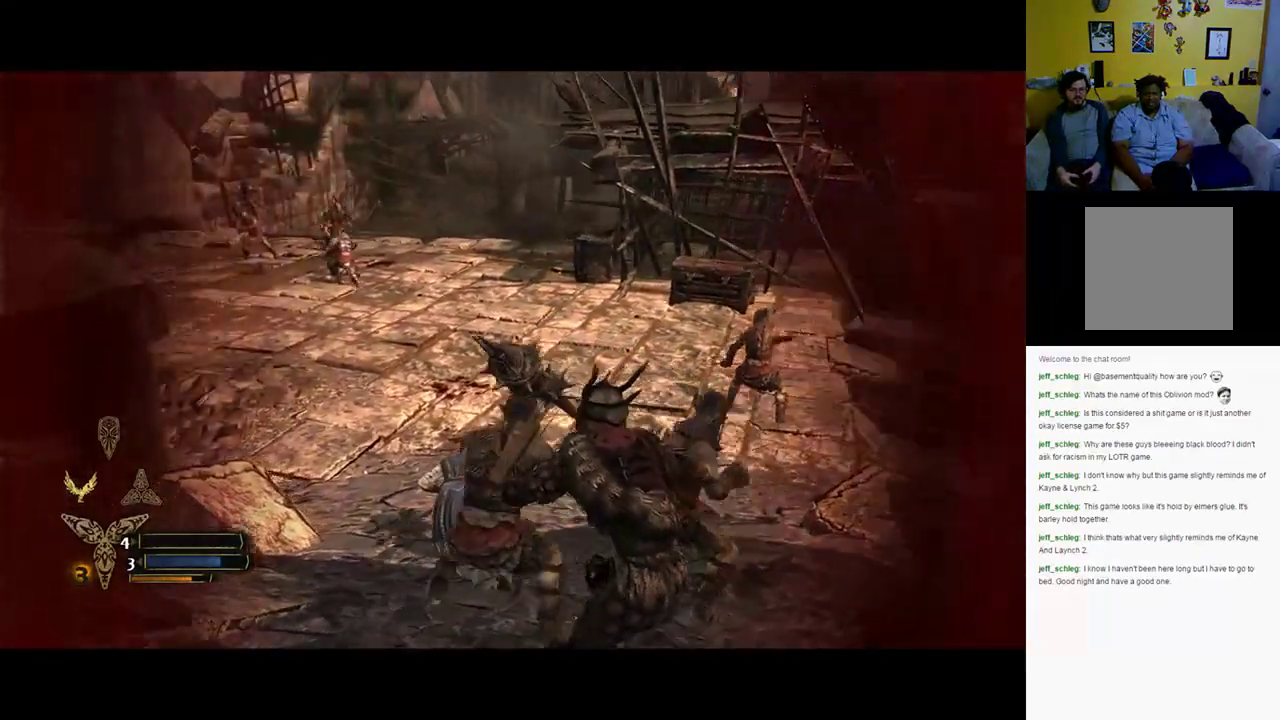
{"buttons": [], "left_stick": "up", "right_stick": "center", "events": [[117, "right_stick", "center"]]}